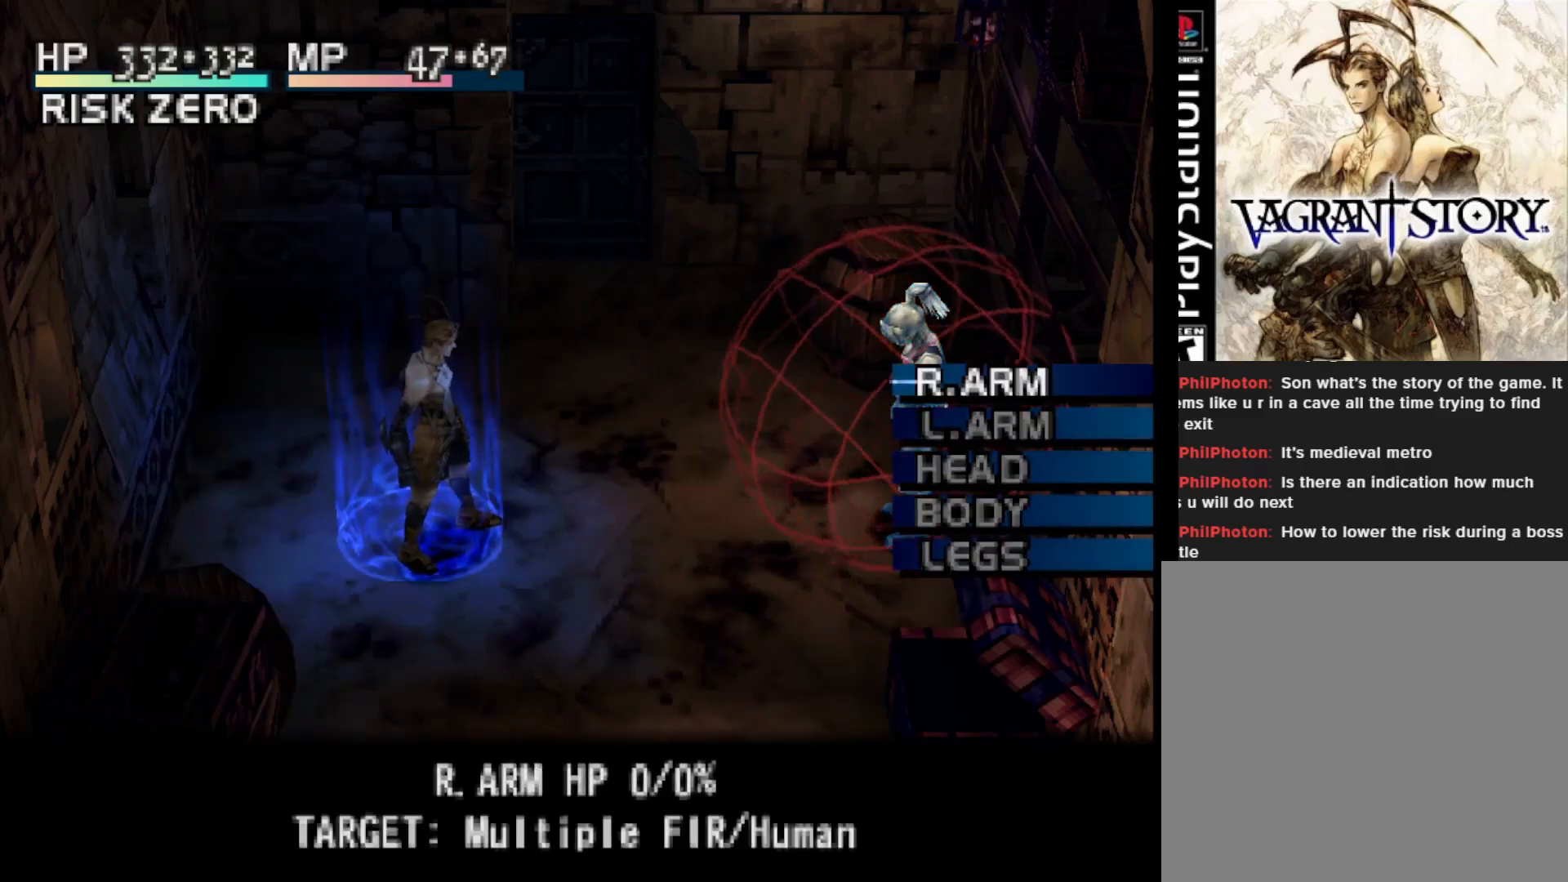
Gameplay with a controller (PlayStation layout); each line is a JSON object with the inputs held at the frame after it. "events" lists button and stick changes between this image and that frame as [ms after this image, input, new state], when the widget could be followed in between. Not read: left_stick.
{"buttons": ["DPAD_UP"], "right_stick": "center", "events": [[117, "DPAD_UP", "down"], [200, "DPAD_UP", "up"], [300, "DPAD_UP", "down"], [367, "DPAD_UP", "up"], [483, "DPAD_UP", "down"]]}
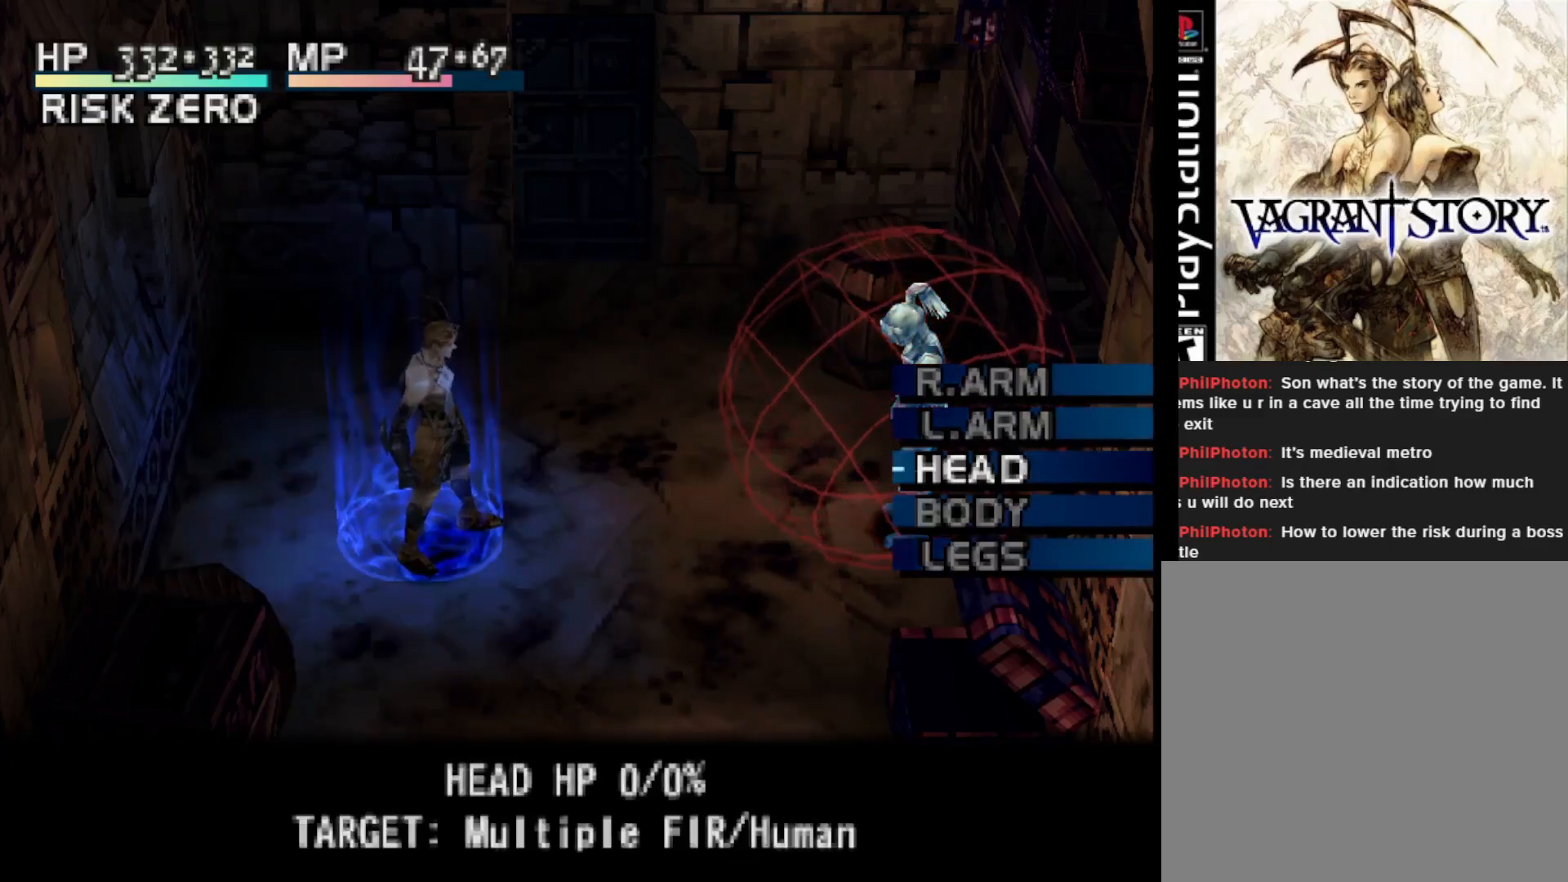
{"buttons": [], "right_stick": "center", "events": [[50, "DPAD_UP", "up"], [167, "DPAD_UP", "down"], [250, "DPAD_UP", "up"]]}
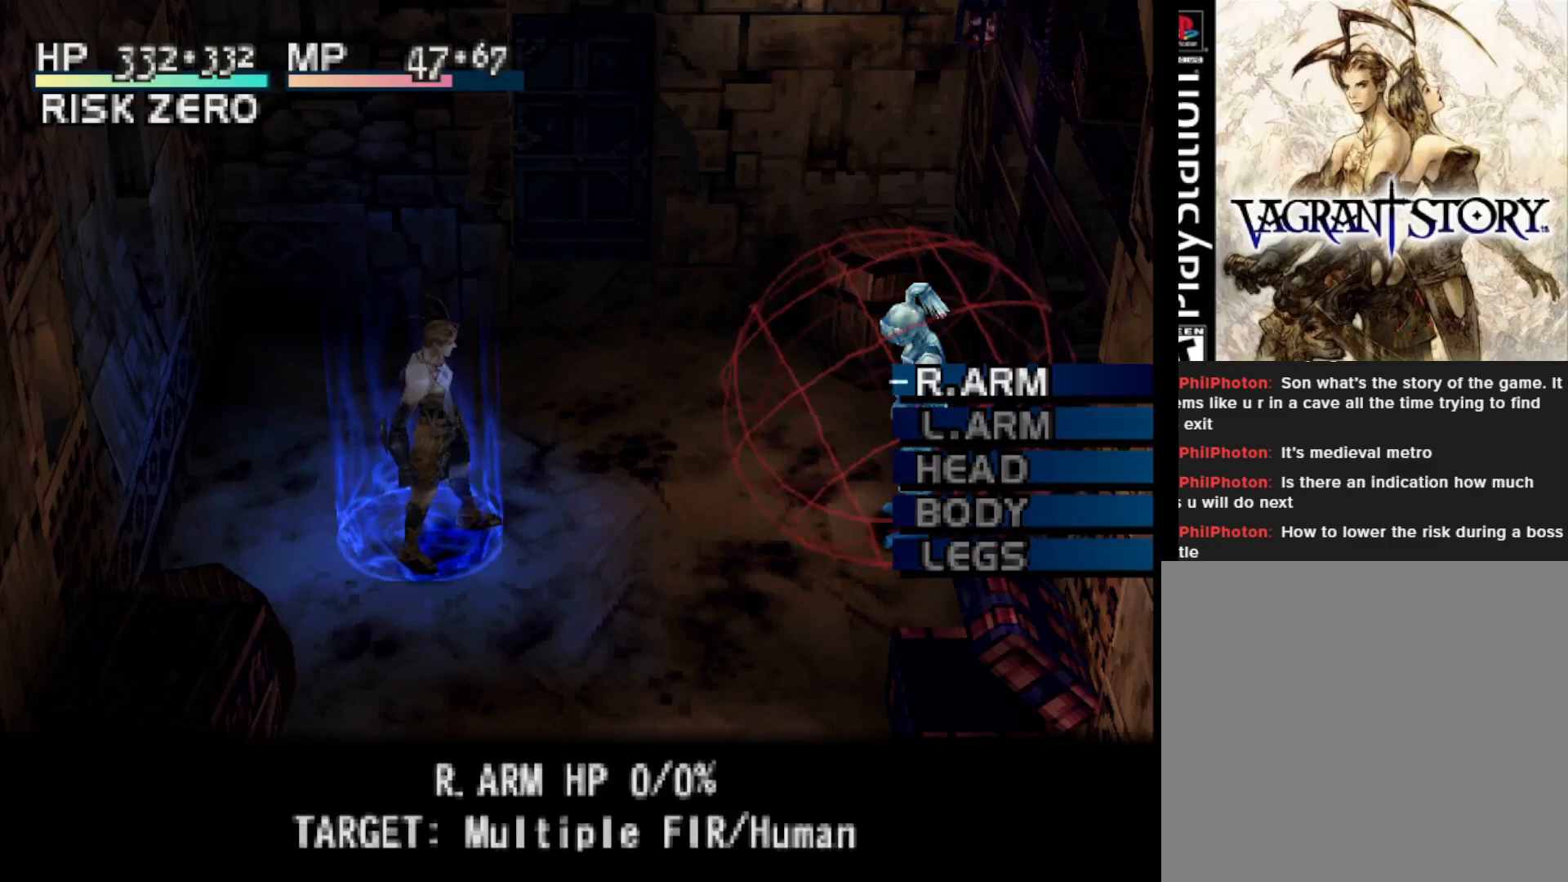
{"buttons": ["DPAD_DOWN"], "right_stick": "center", "events": [[67, "DPAD_DOWN", "down"], [133, "DPAD_DOWN", "up"], [233, "DPAD_DOWN", "down"], [350, "DPAD_DOWN", "up"], [417, "DPAD_DOWN", "down"]]}
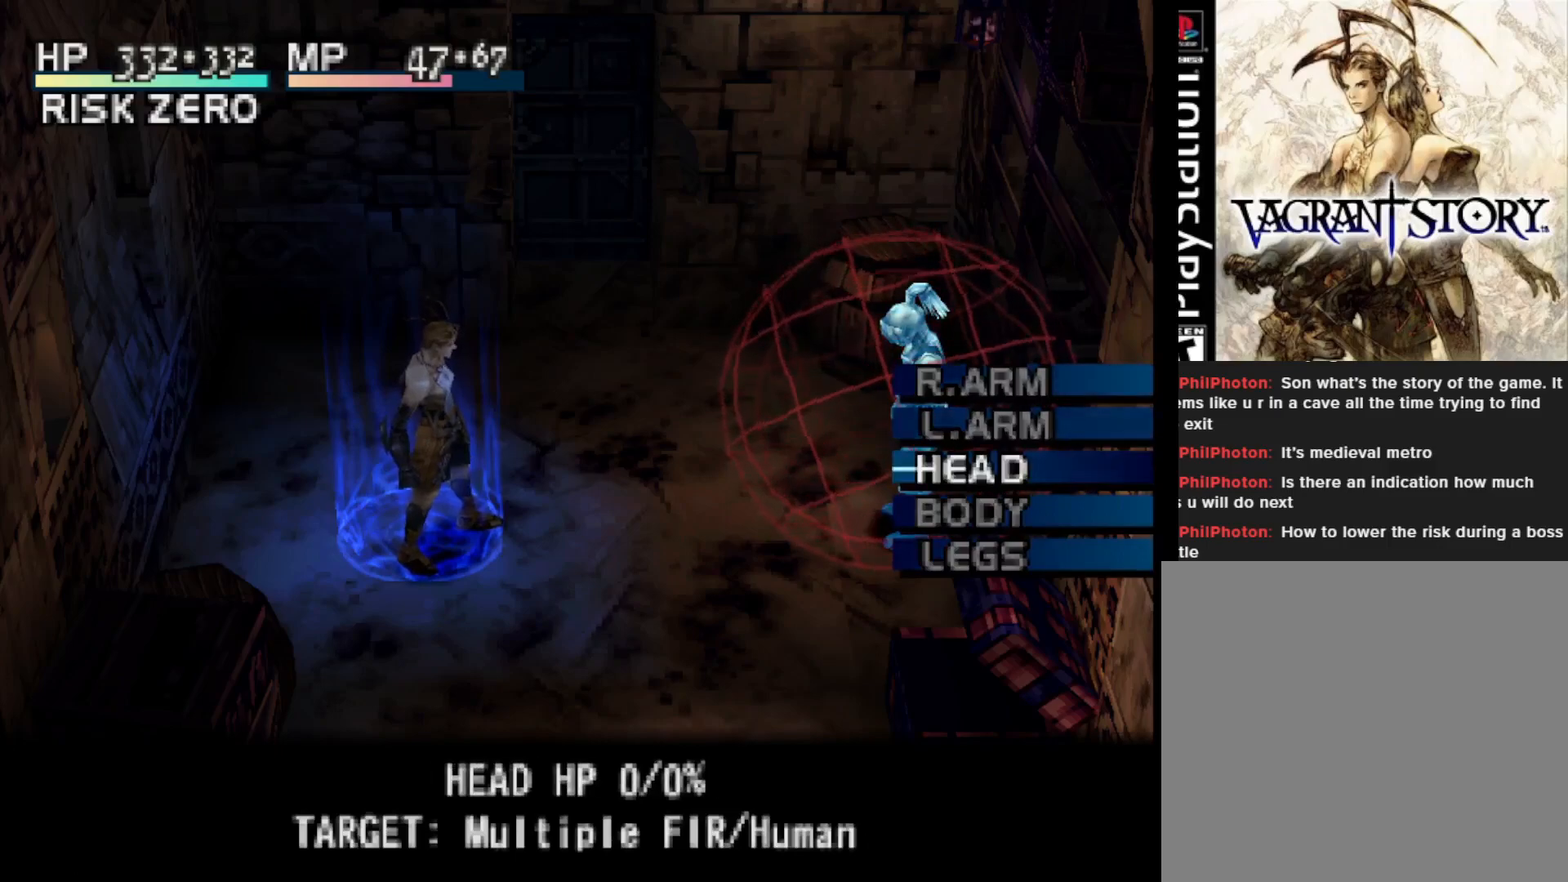
{"buttons": ["DPAD_UP"], "right_stick": "center", "events": [[33, "DPAD_DOWN", "up"], [100, "DPAD_DOWN", "down"], [233, "DPAD_DOWN", "up"], [450, "DPAD_UP", "down"]]}
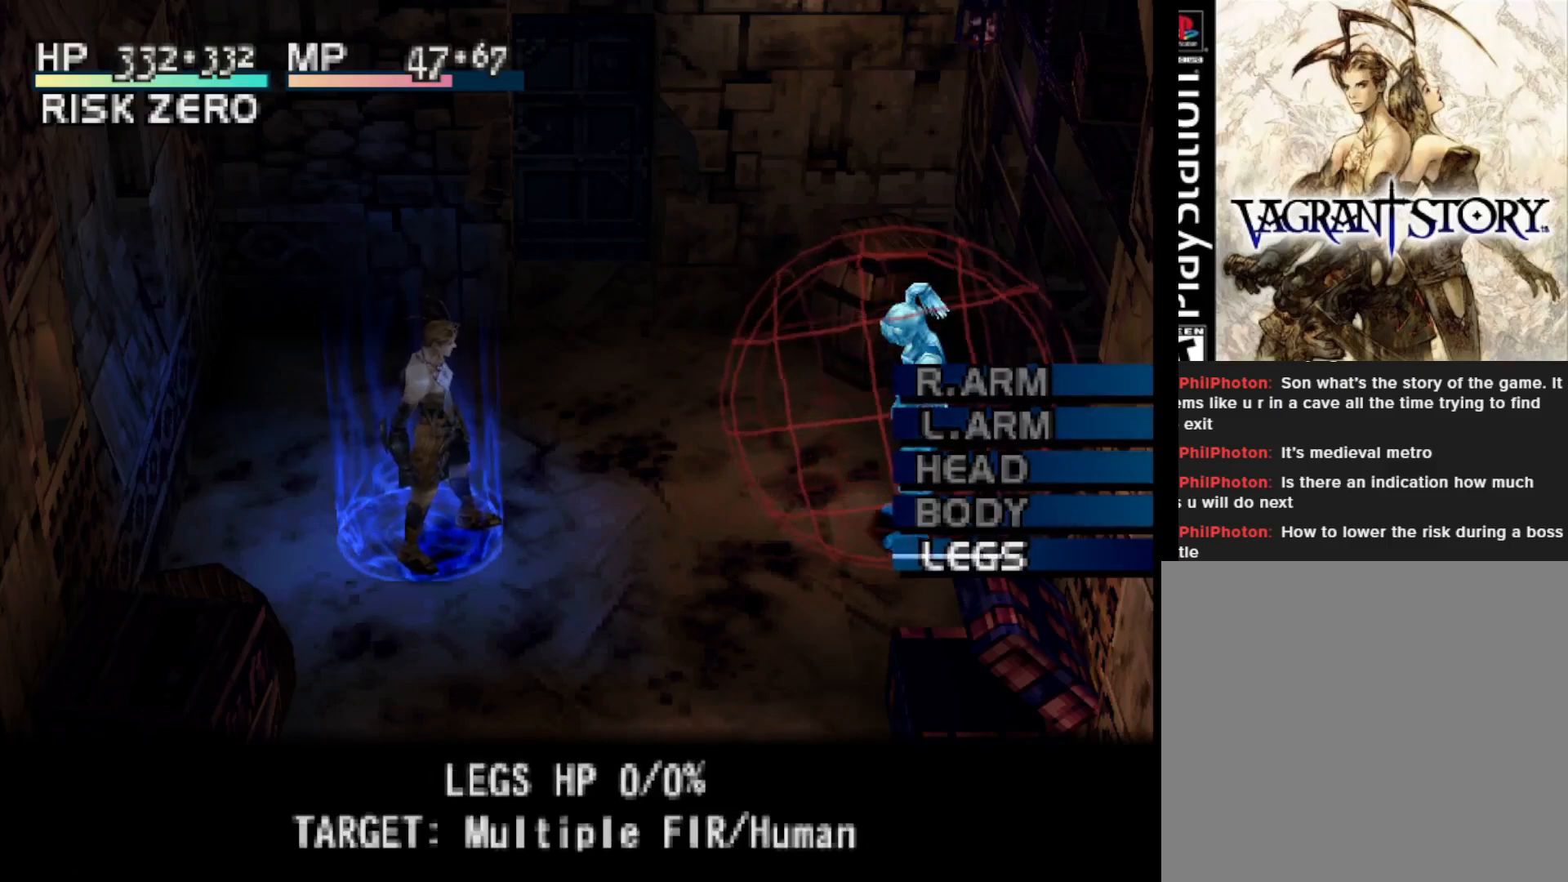
{"buttons": [], "right_stick": "center", "events": [[33, "DPAD_UP", "up"], [167, "DPAD_UP", "down"], [250, "DPAD_UP", "up"], [350, "DPAD_UP", "down"], [433, "DPAD_UP", "up"]]}
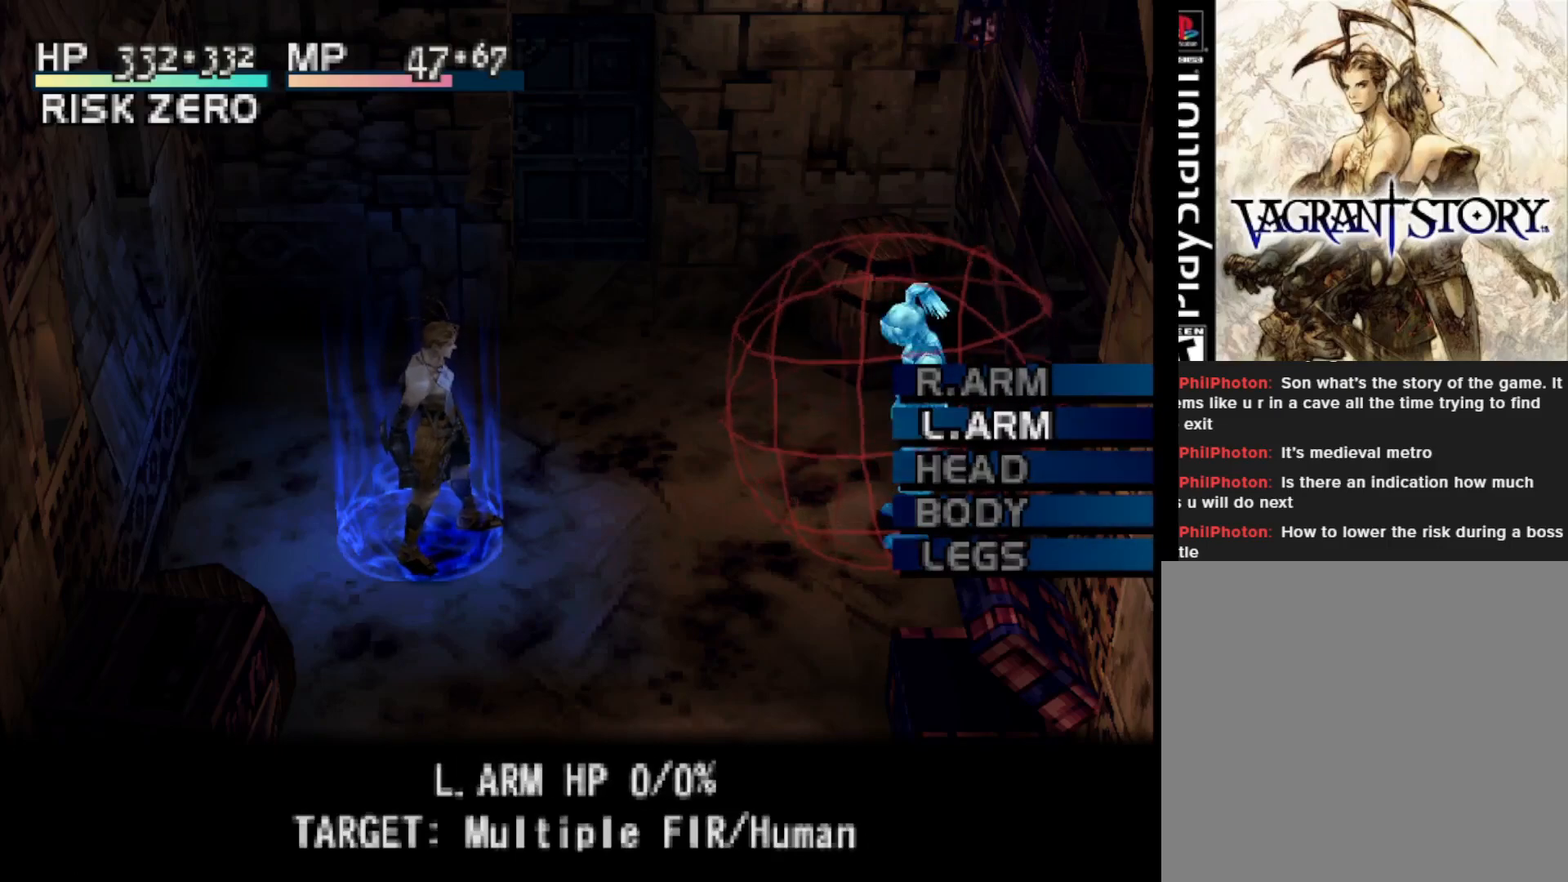
{"buttons": [], "right_stick": "center", "events": [[67, "DPAD_UP", "down"], [167, "DPAD_UP", "up"]]}
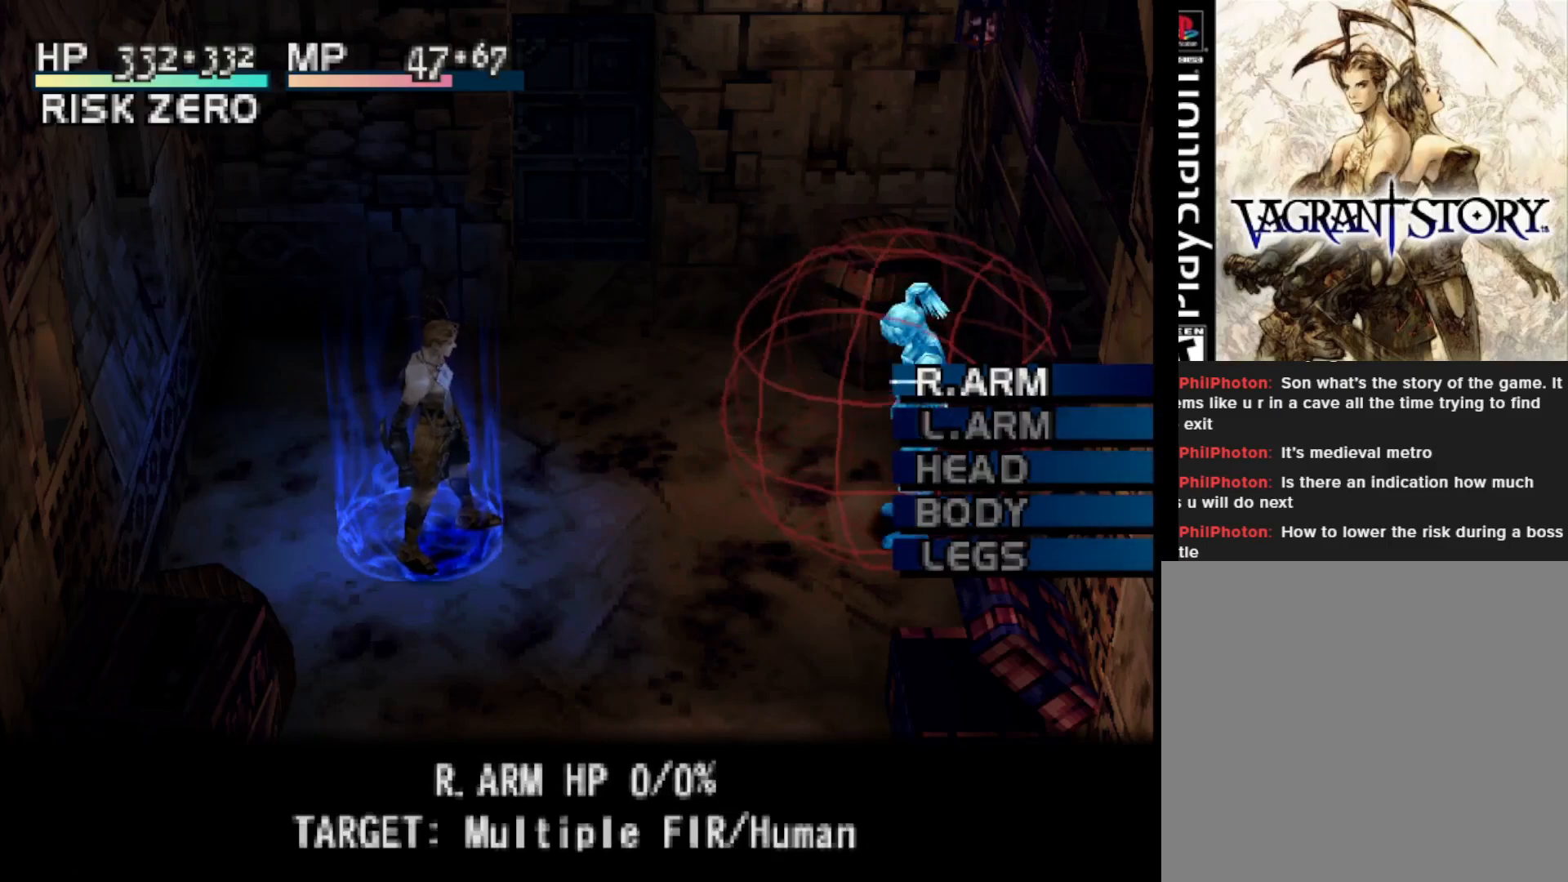
{"buttons": [], "right_stick": "center", "events": [[317, "DPAD_DOWN", "down"], [417, "DPAD_DOWN", "up"]]}
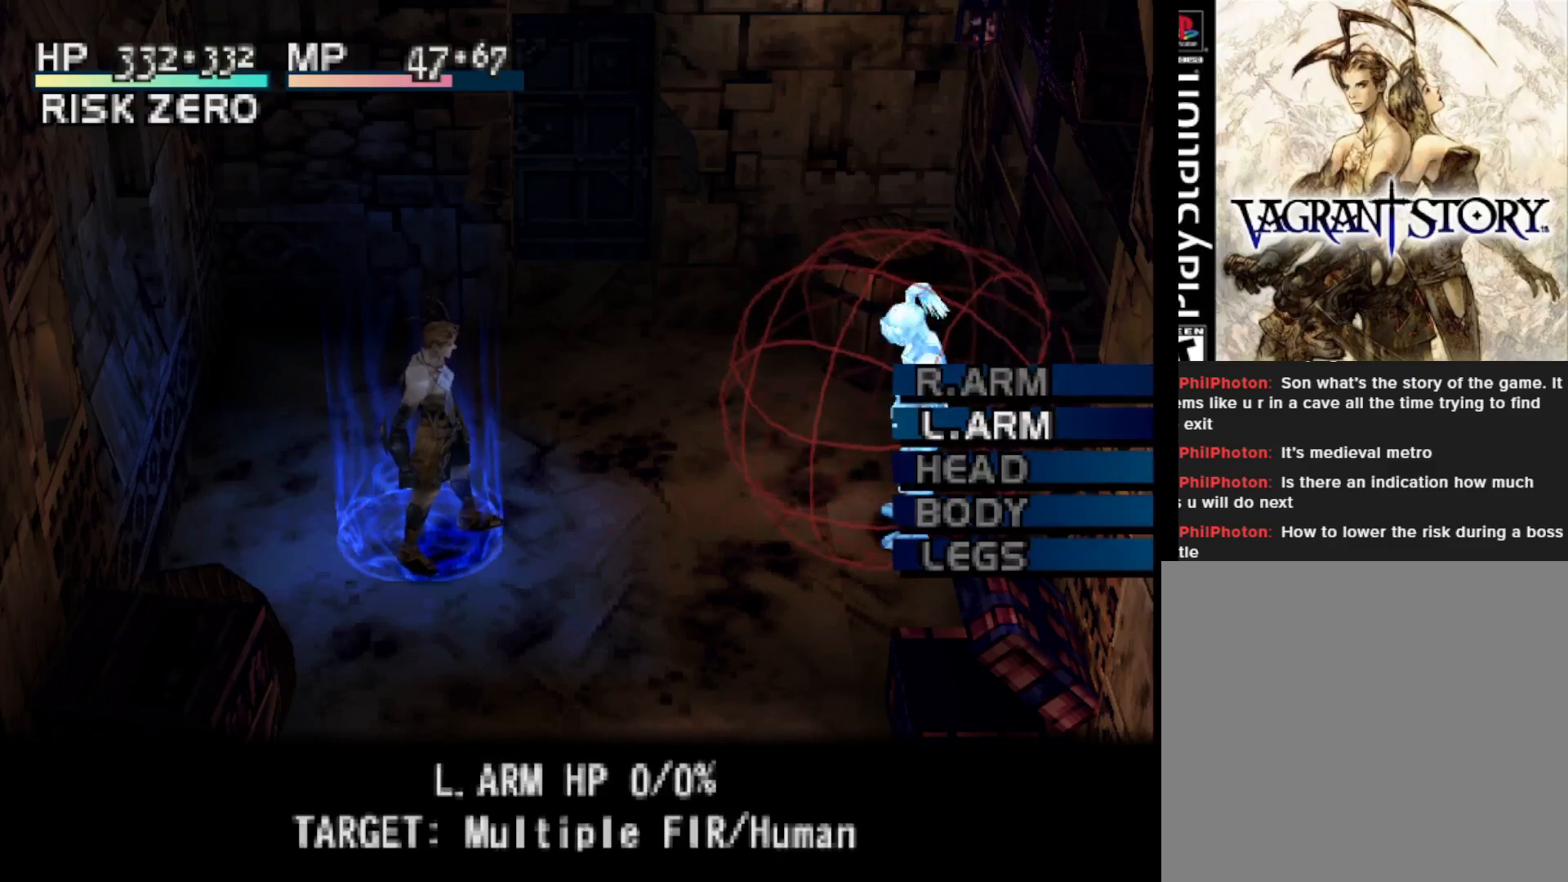
{"buttons": ["DPAD_DOWN"], "right_stick": "center", "events": [[33, "DPAD_DOWN", "down"], [150, "DPAD_DOWN", "up"], [233, "DPAD_DOWN", "down"], [333, "DPAD_DOWN", "up"], [417, "DPAD_DOWN", "down"]]}
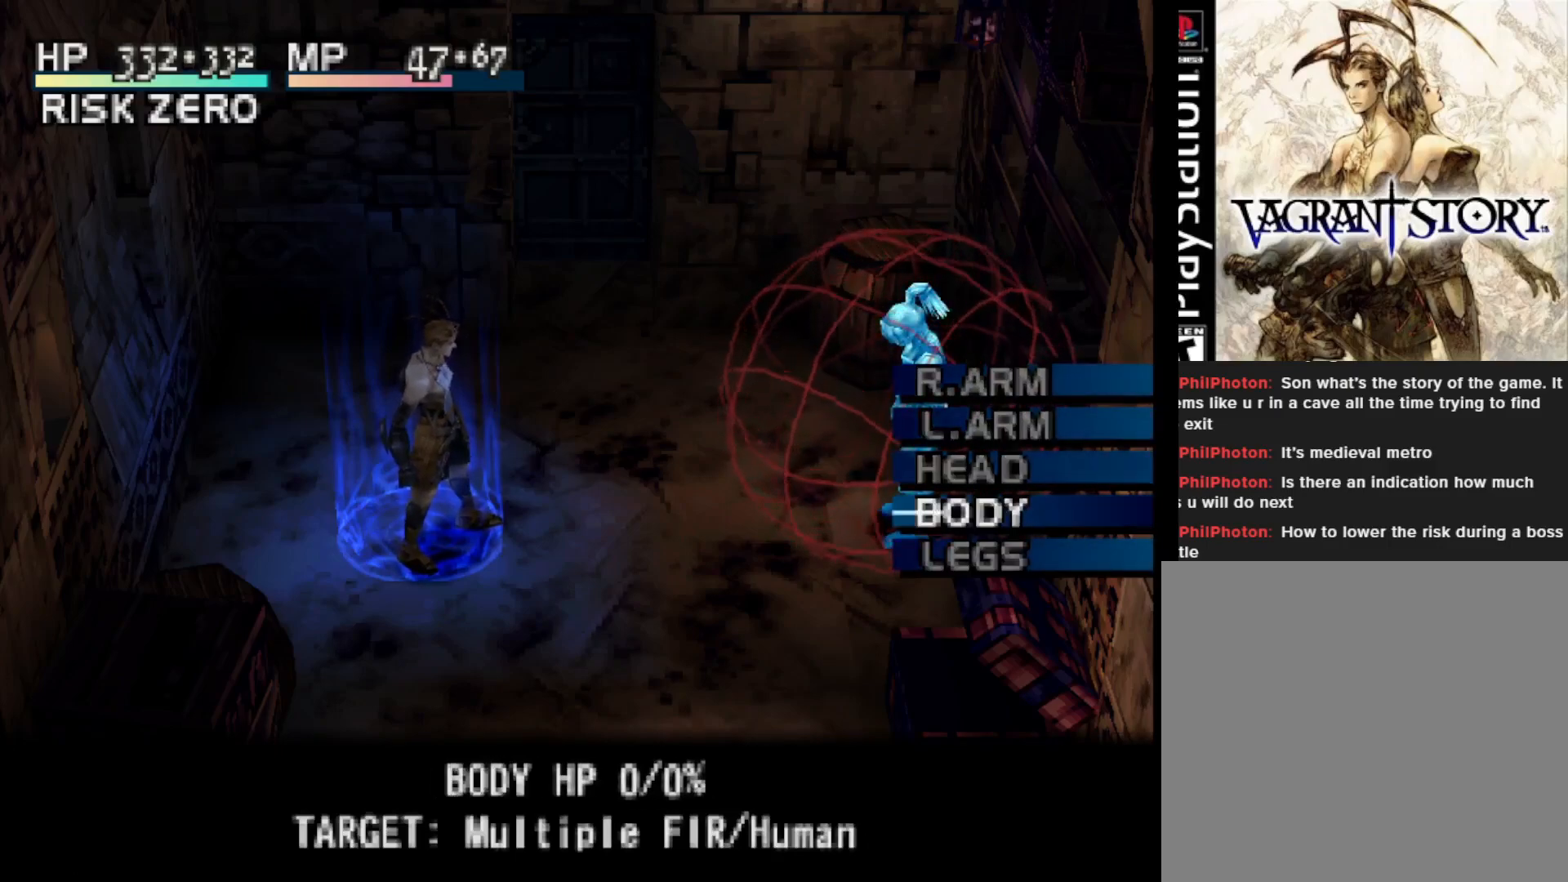
{"buttons": [], "right_stick": "center", "events": [[17, "DPAD_DOWN", "up"]]}
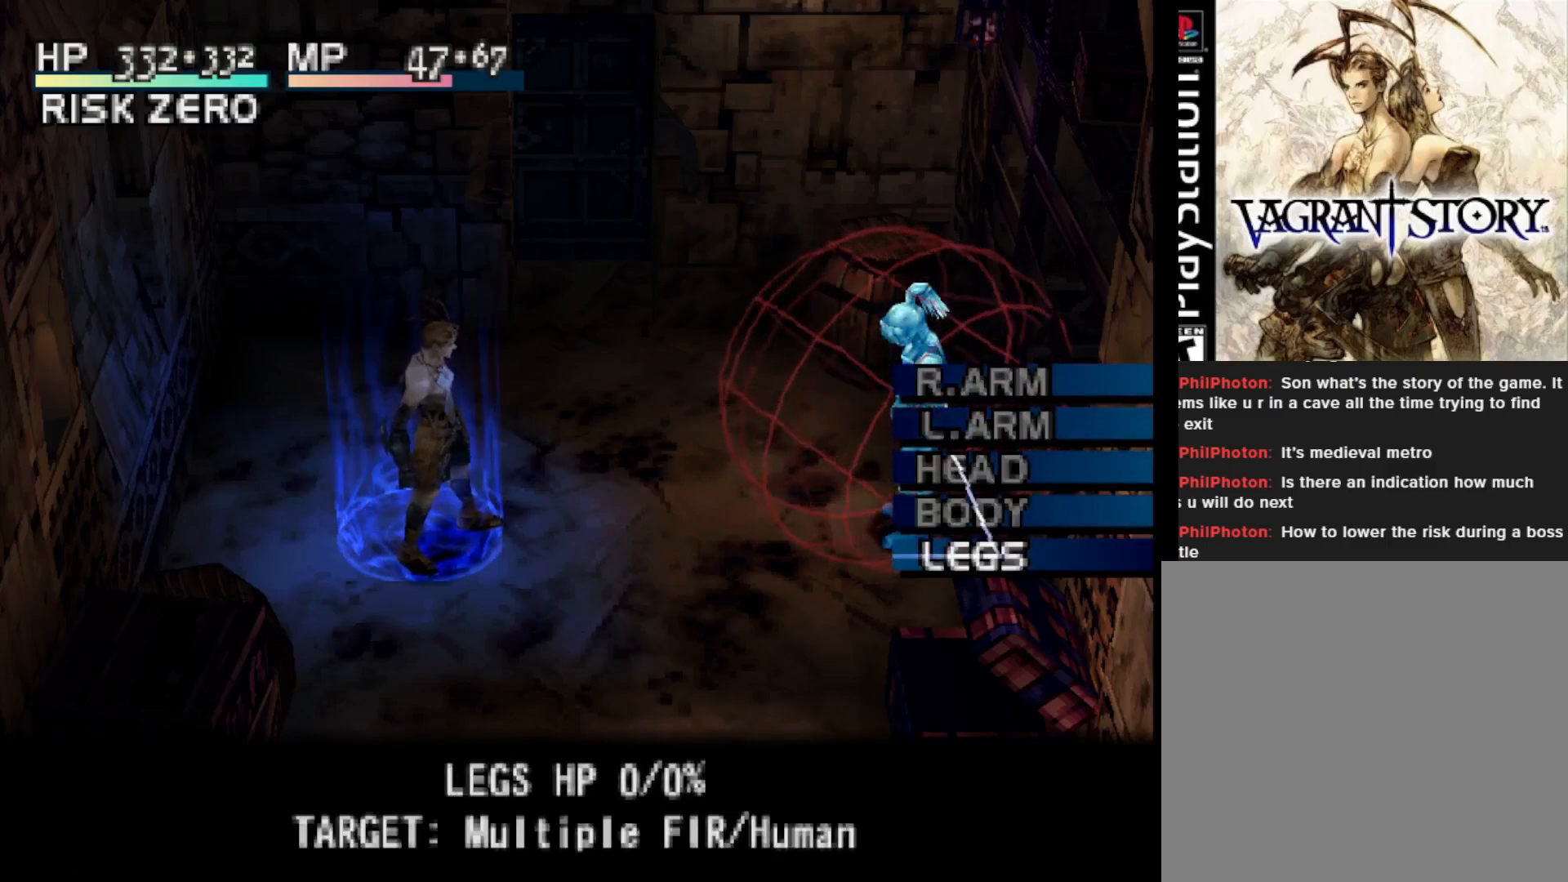
{"buttons": [], "right_stick": "center", "events": [[17, "DPAD_UP", "down"], [117, "DPAD_UP", "up"], [217, "DPAD_UP", "down"], [317, "DPAD_UP", "up"], [417, "DPAD_UP", "down"], [500, "DPAD_UP", "up"]]}
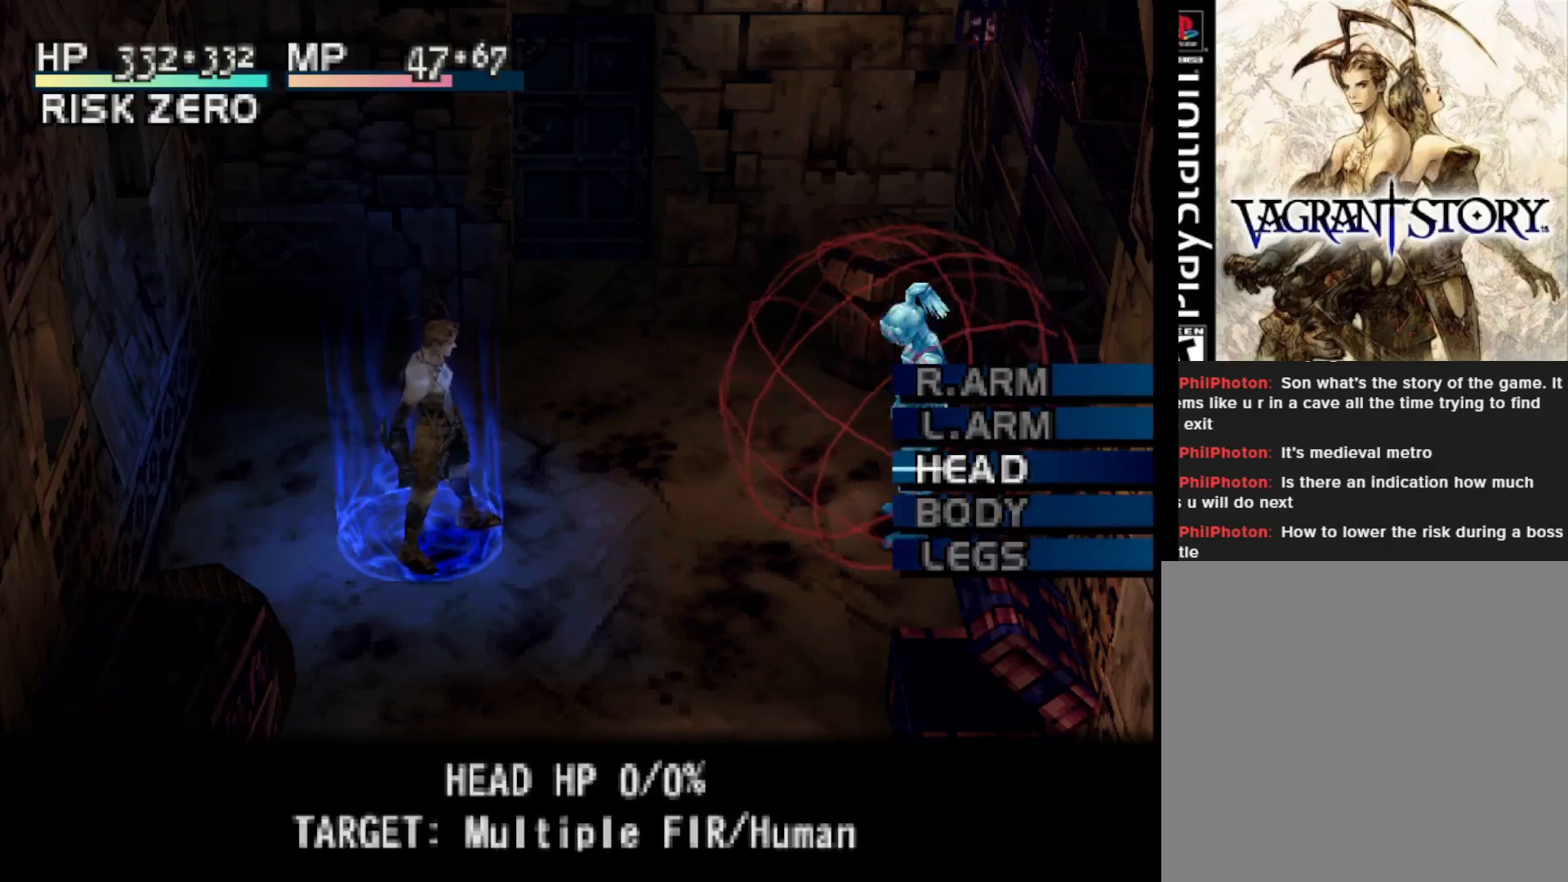
{"buttons": [], "right_stick": "center", "events": [[100, "DPAD_UP", "down"], [217, "DPAD_UP", "up"]]}
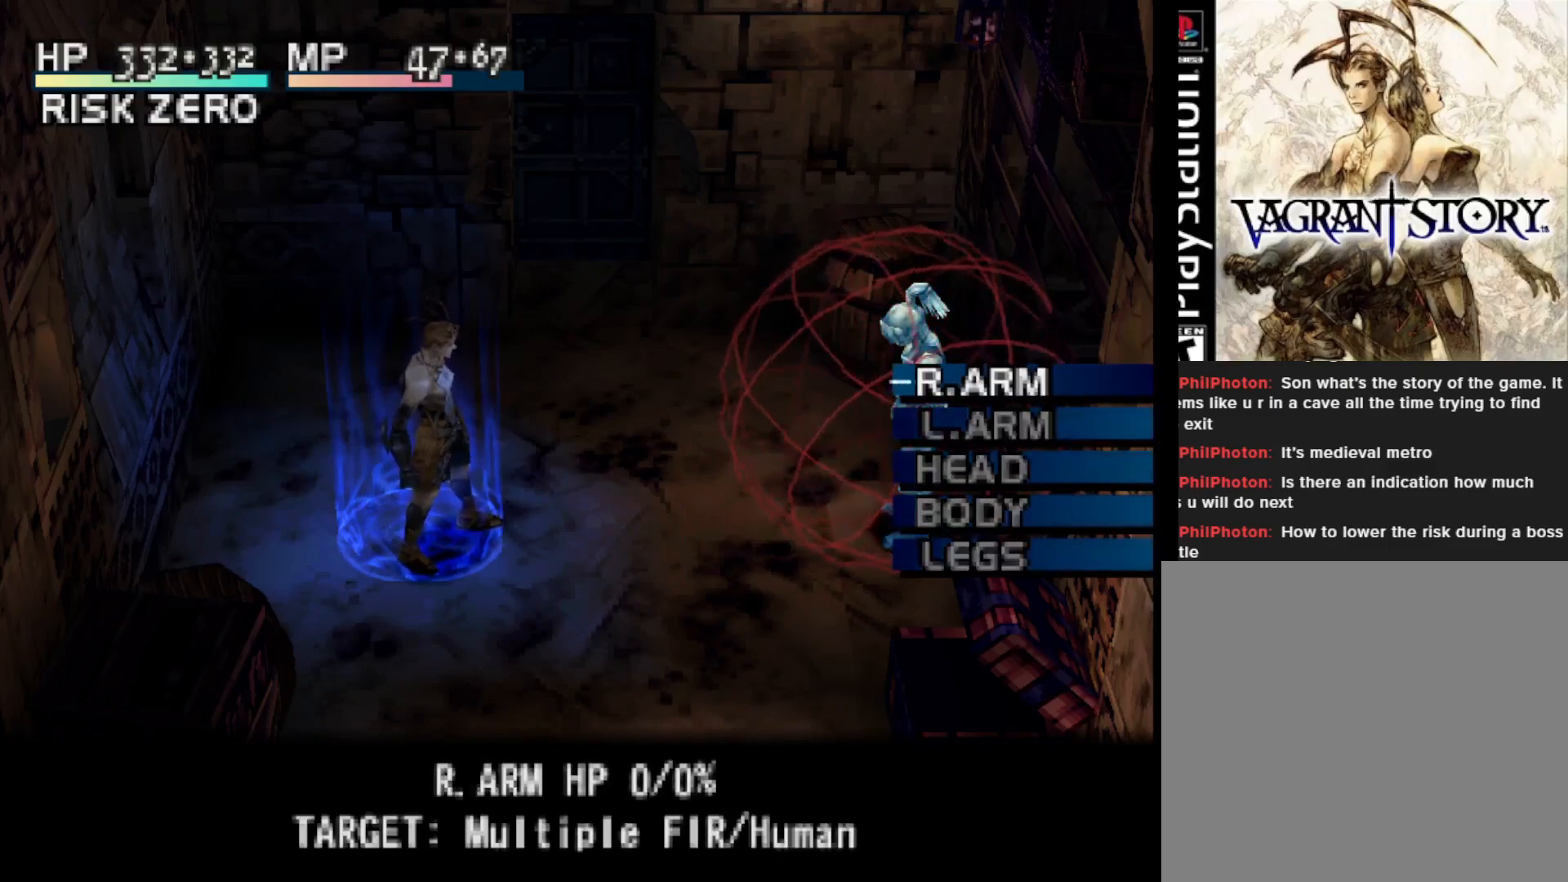
{"buttons": [], "right_stick": "center", "events": [[167, "DPAD_DOWN", "down"], [233, "DPAD_DOWN", "up"], [333, "DPAD_DOWN", "down"], [450, "DPAD_DOWN", "up"]]}
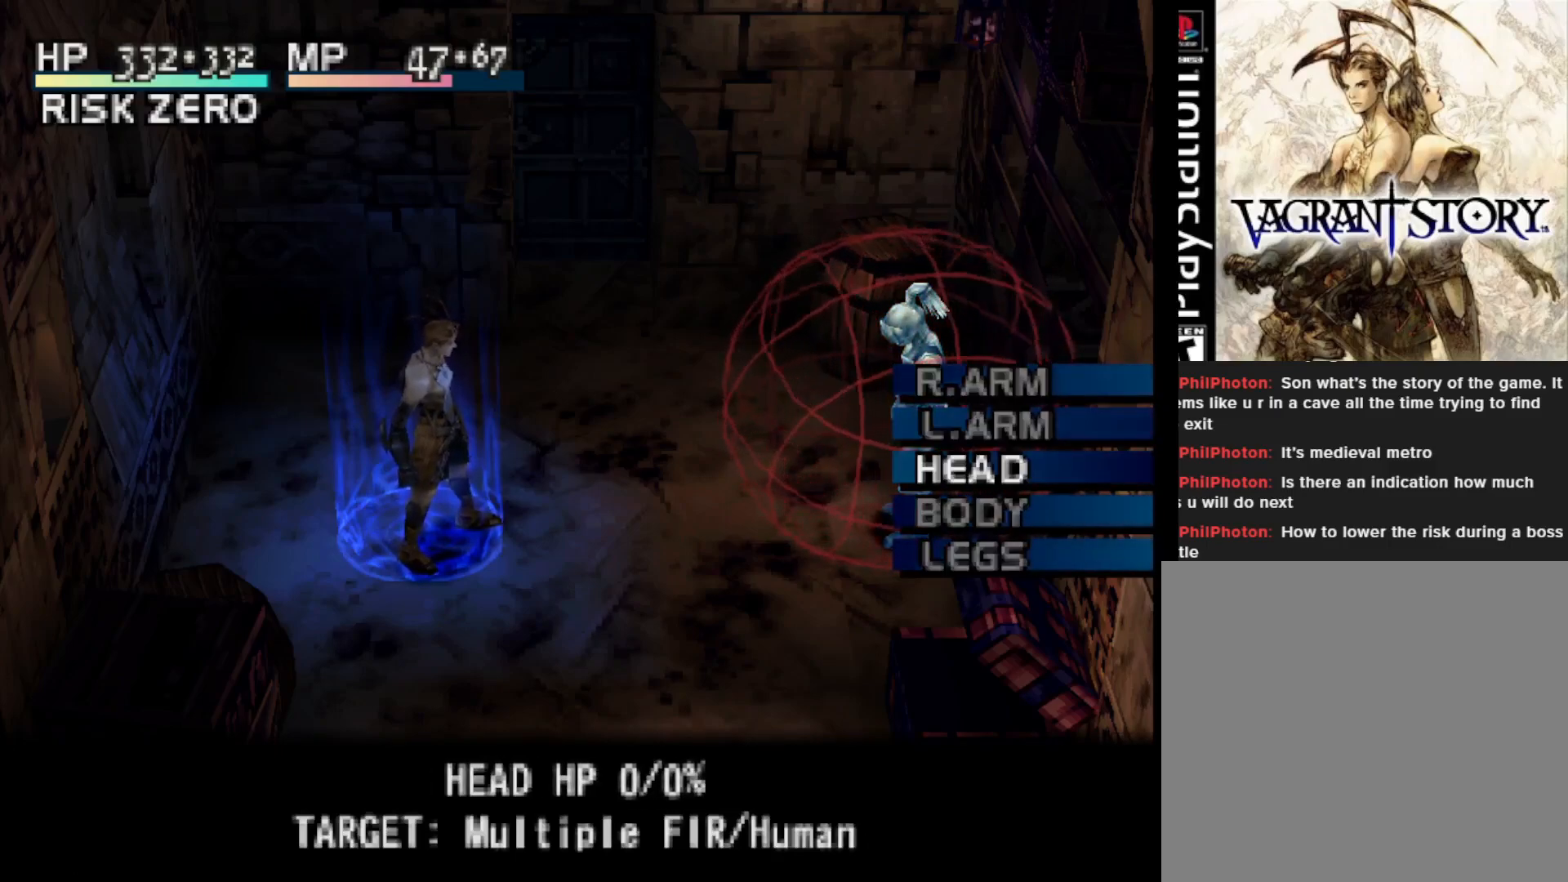
{"buttons": [], "right_stick": "center", "events": [[33, "DPAD_DOWN", "down"], [150, "DPAD_DOWN", "up"], [250, "DPAD_DOWN", "down"], [333, "DPAD_DOWN", "up"]]}
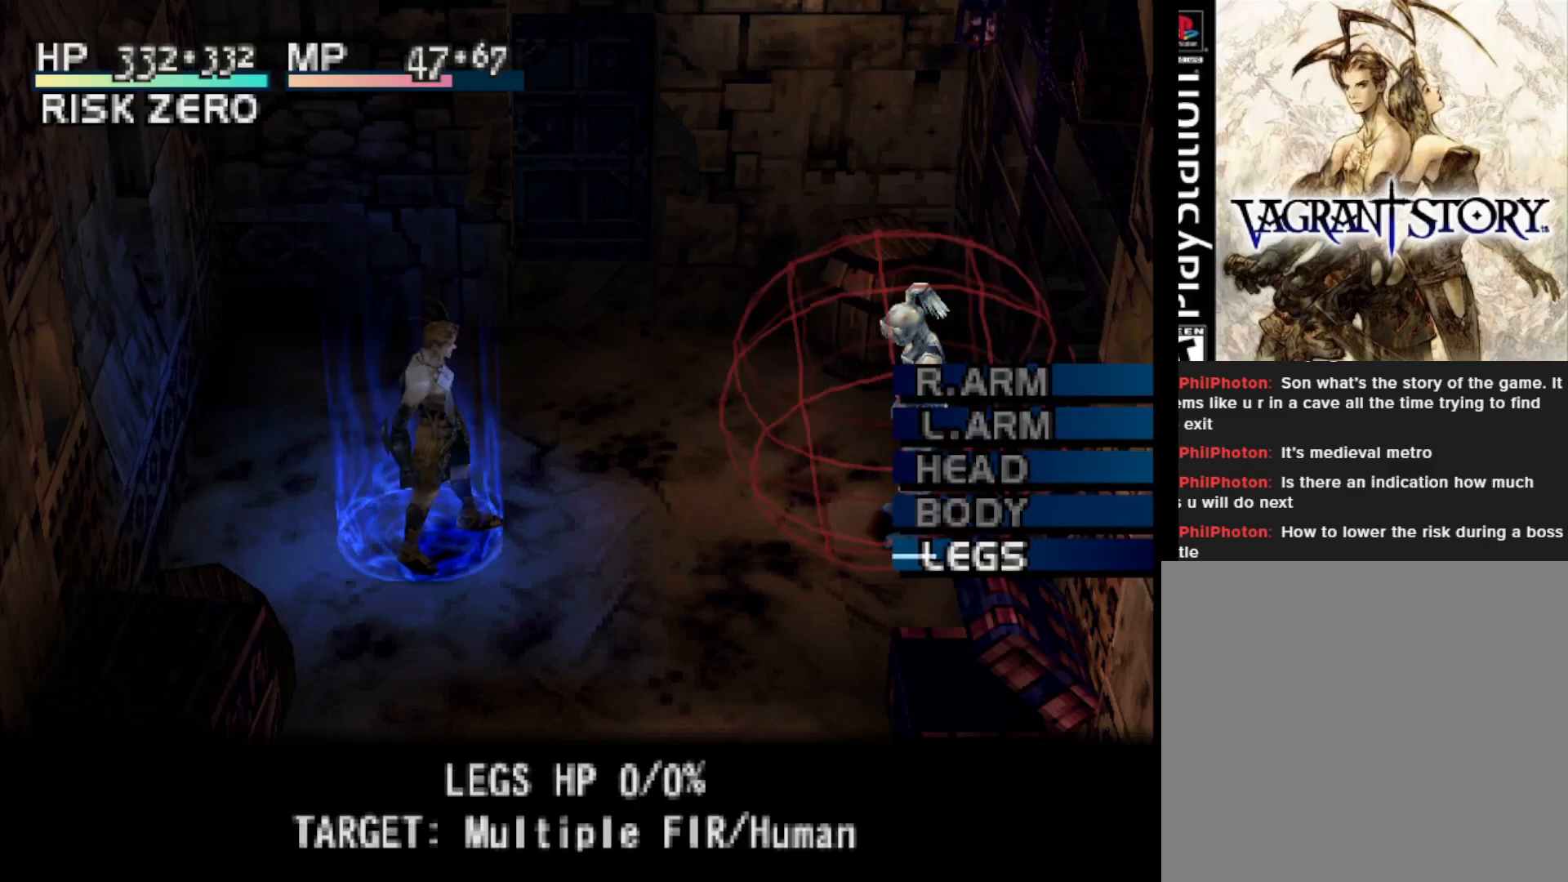
{"buttons": [], "right_stick": "center", "events": [[200, "DPAD_UP", "down"], [283, "DPAD_UP", "up"], [383, "DPAD_UP", "down"], [467, "DPAD_UP", "up"]]}
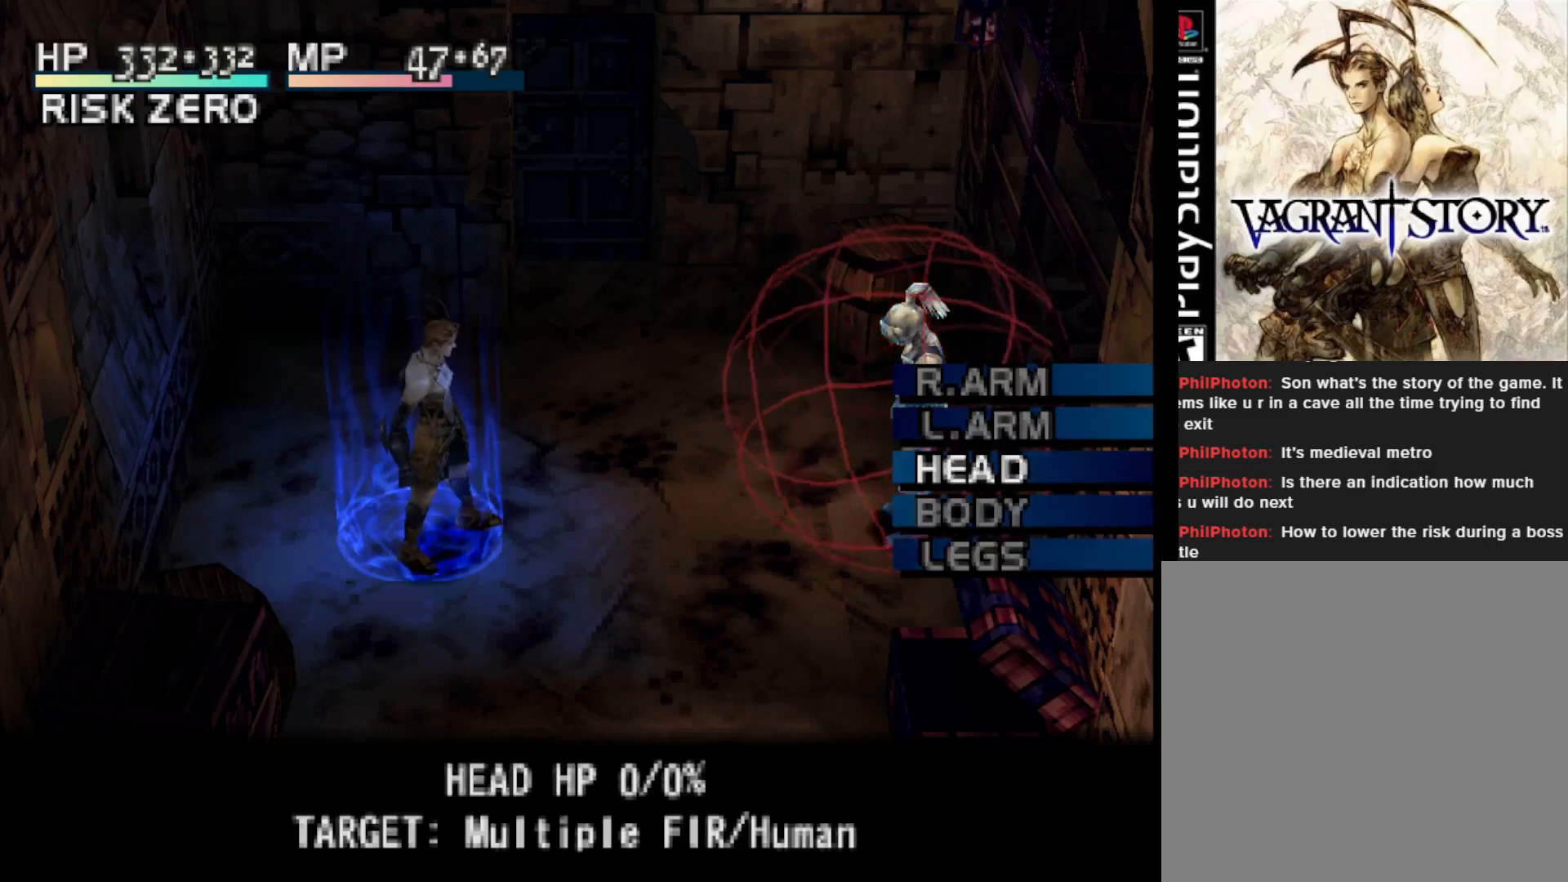
{"buttons": [], "right_stick": "center", "events": [[67, "DPAD_UP", "down"], [150, "DPAD_UP", "up"]]}
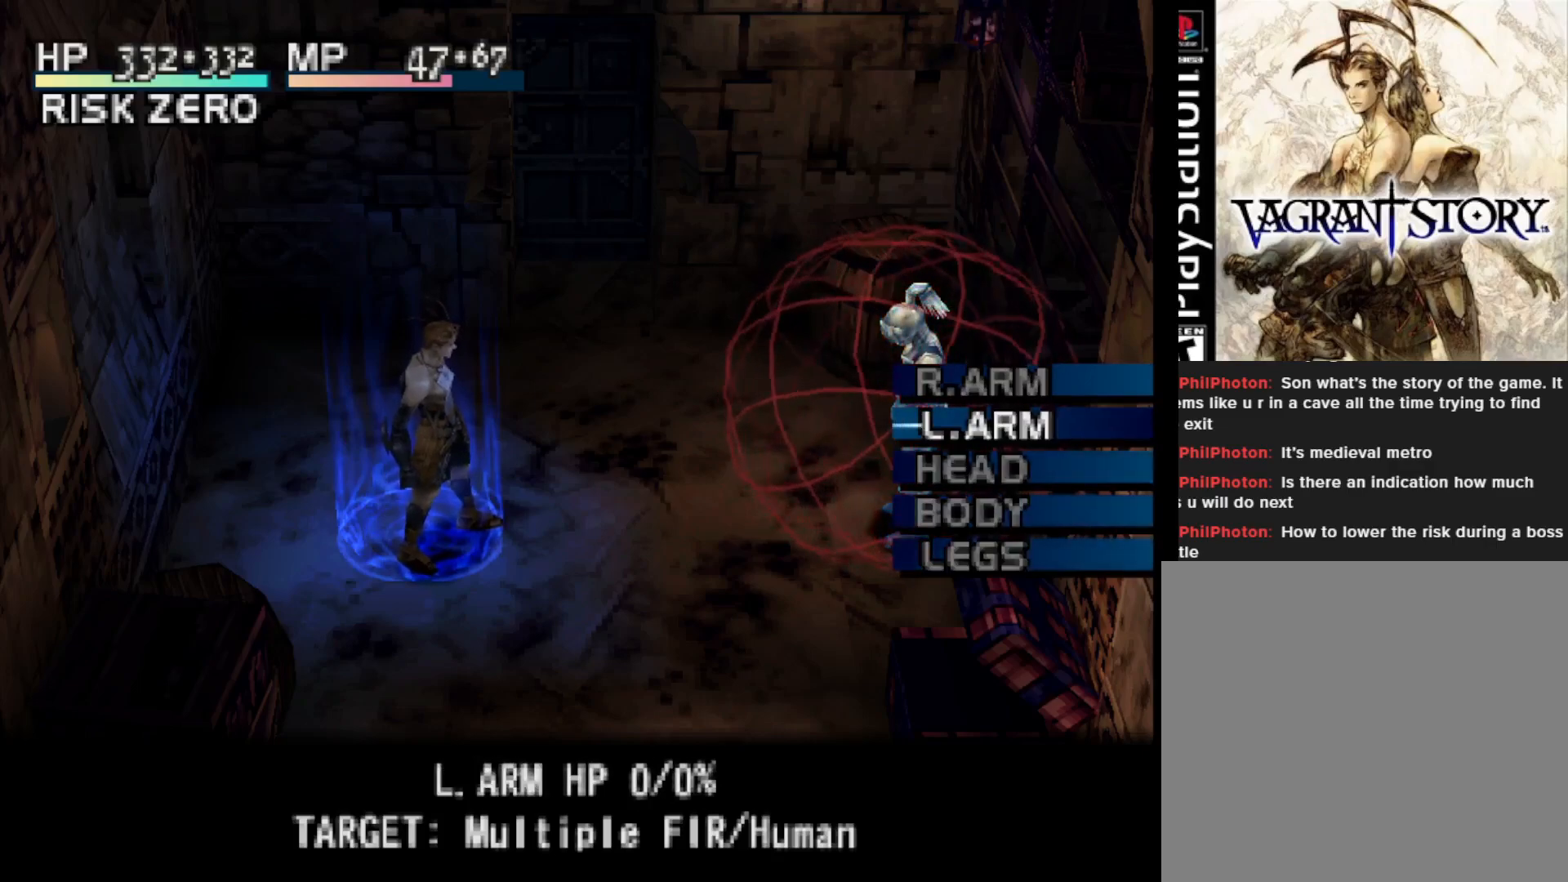
{"buttons": [], "right_stick": "center", "events": []}
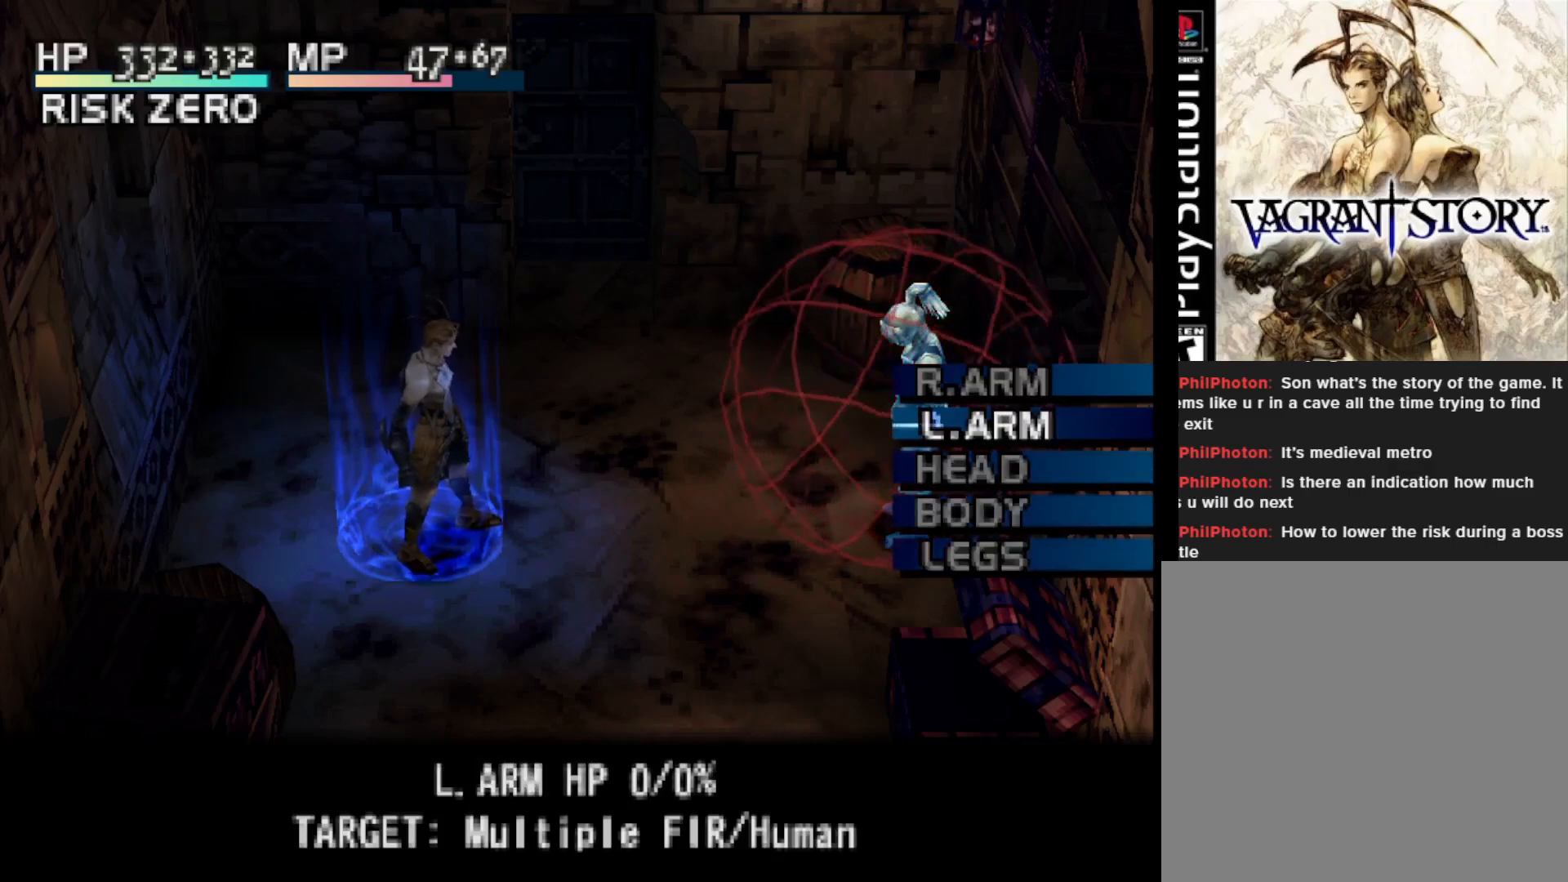
{"buttons": [], "right_stick": "center", "events": []}
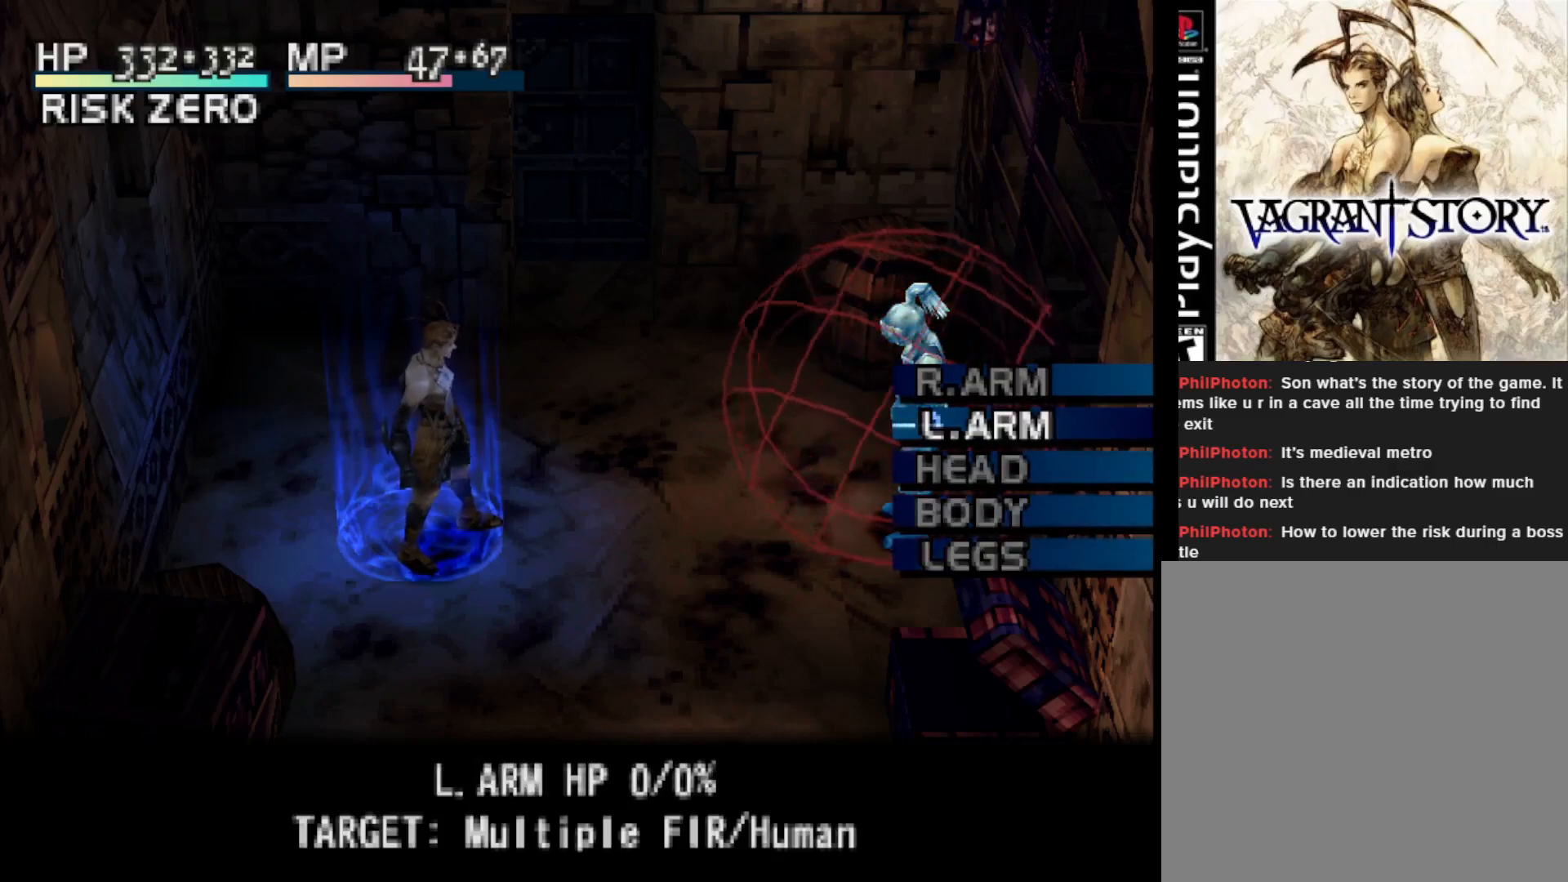
{"buttons": [], "right_stick": "center", "events": []}
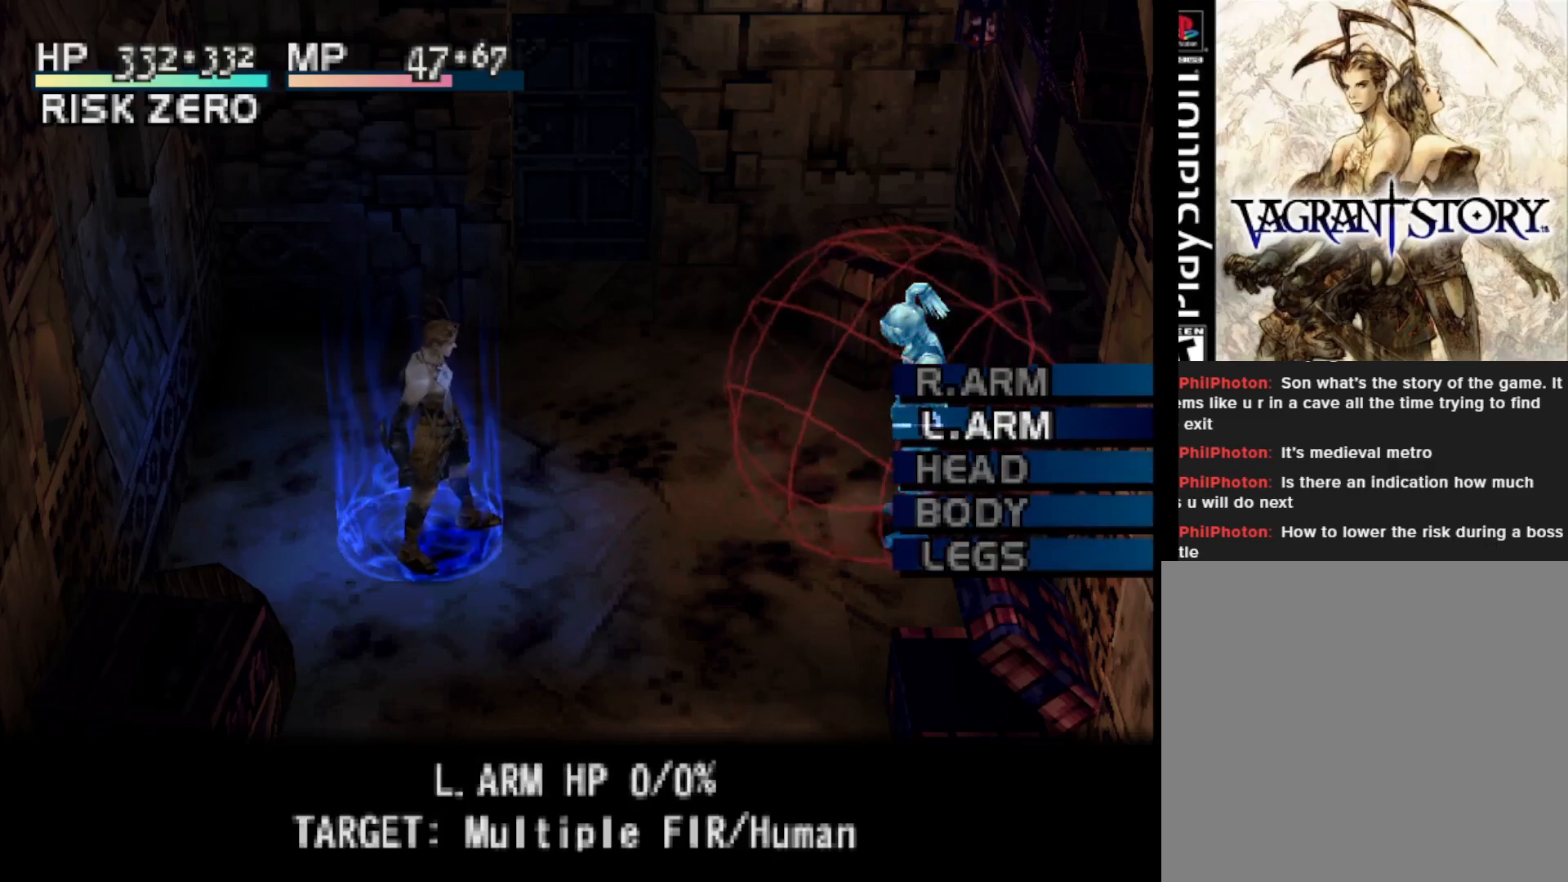
{"buttons": [], "right_stick": "center", "events": []}
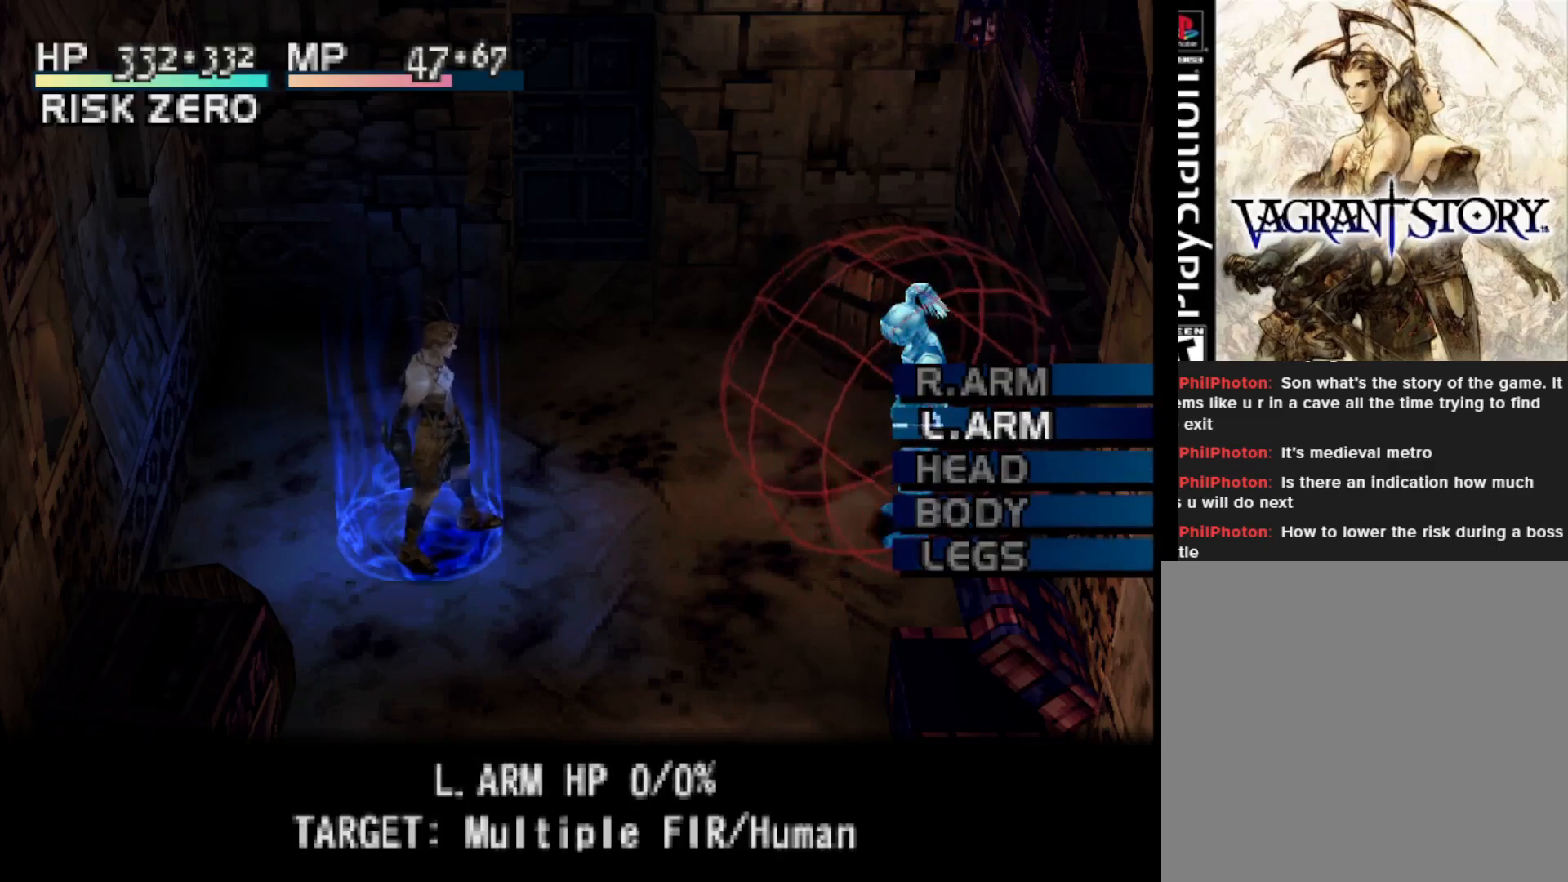
{"buttons": [], "right_stick": "center", "events": [[250, "DPAD_UP", "down"], [367, "DPAD_UP", "up"]]}
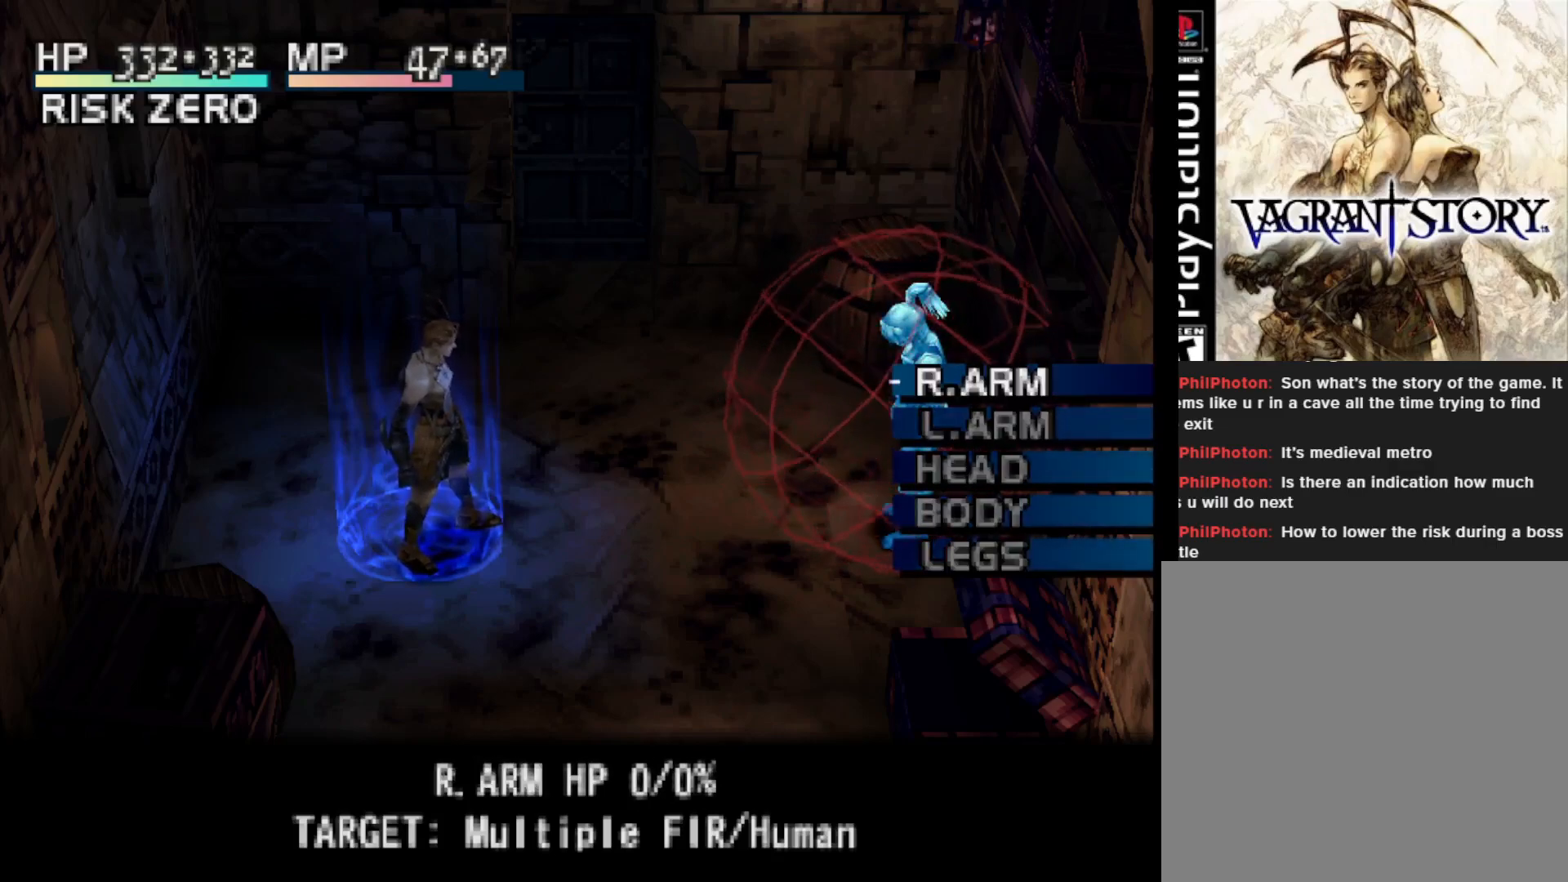
{"buttons": [], "right_stick": "center", "events": []}
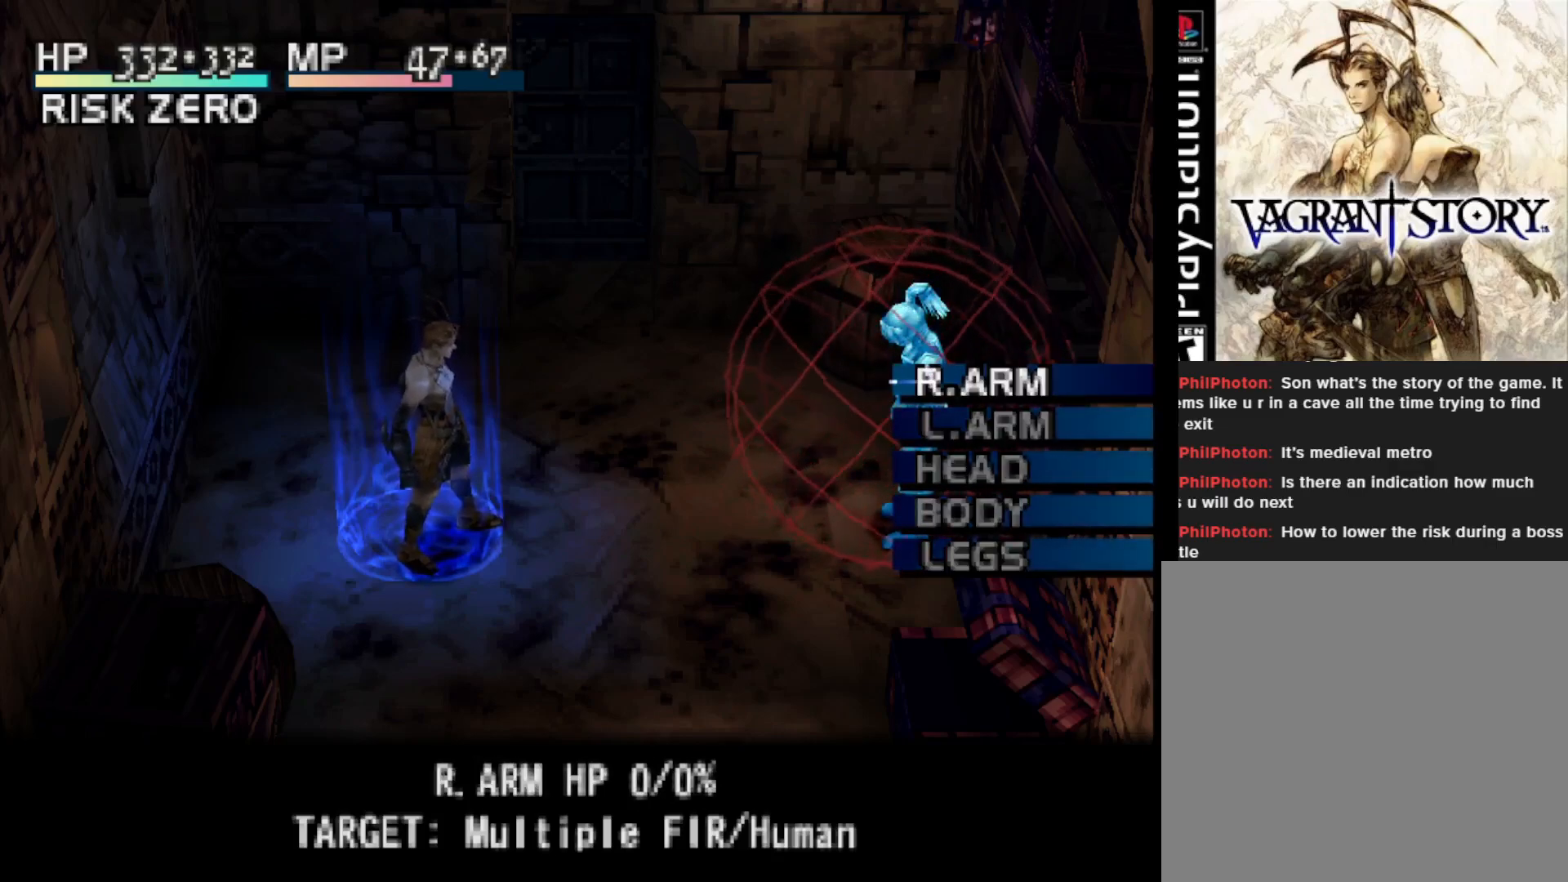
{"buttons": ["CIRCLE"], "right_stick": "center", "events": [[467, "CIRCLE", "down"]]}
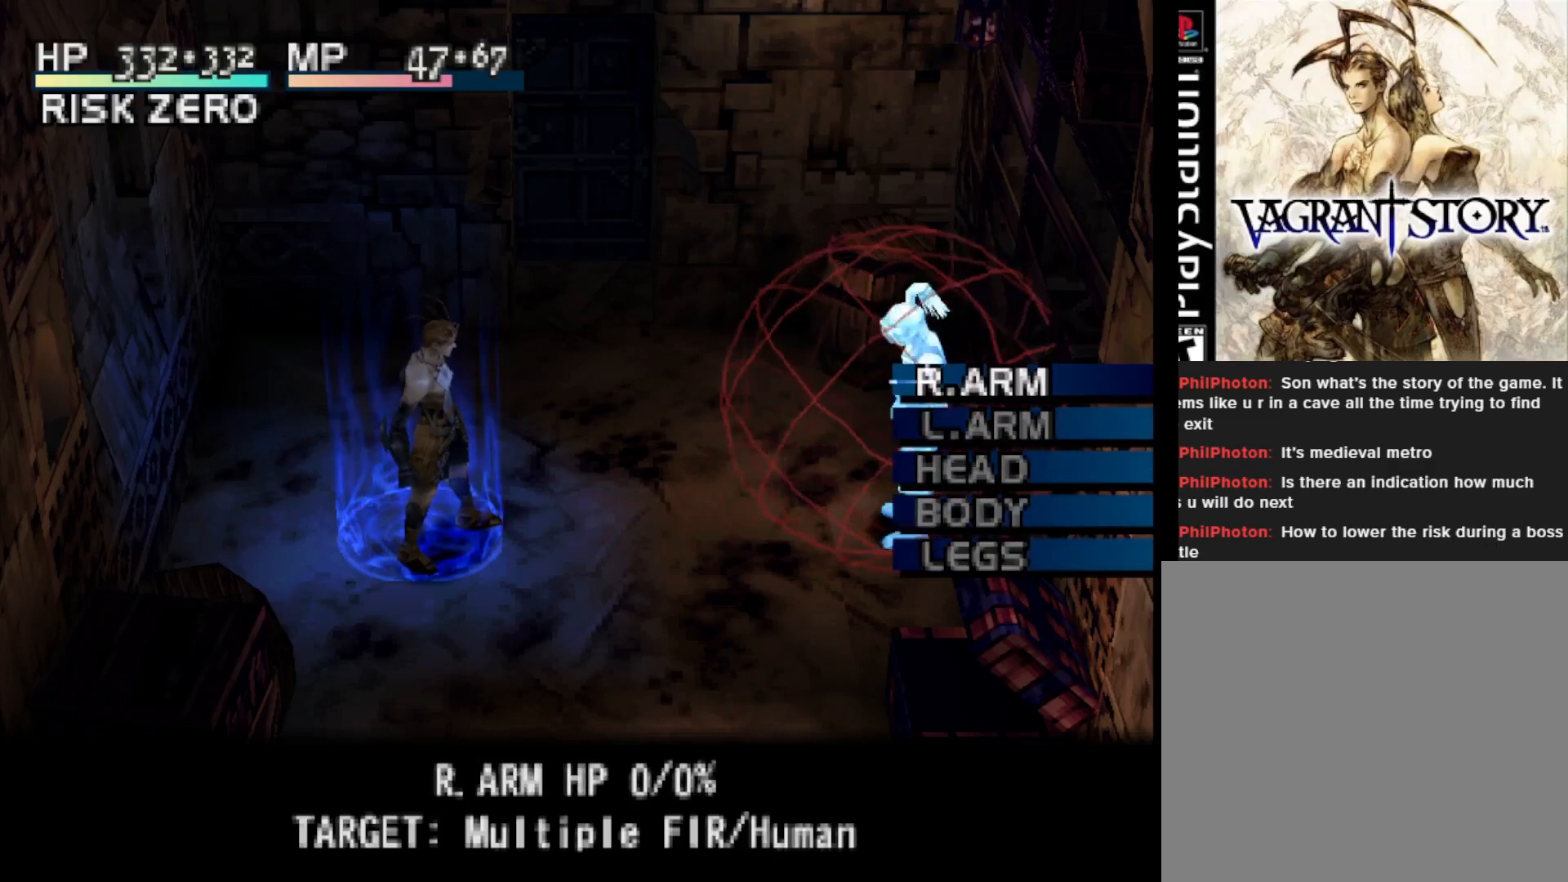
{"buttons": [], "right_stick": "center", "events": [[117, "CIRCLE", "up"]]}